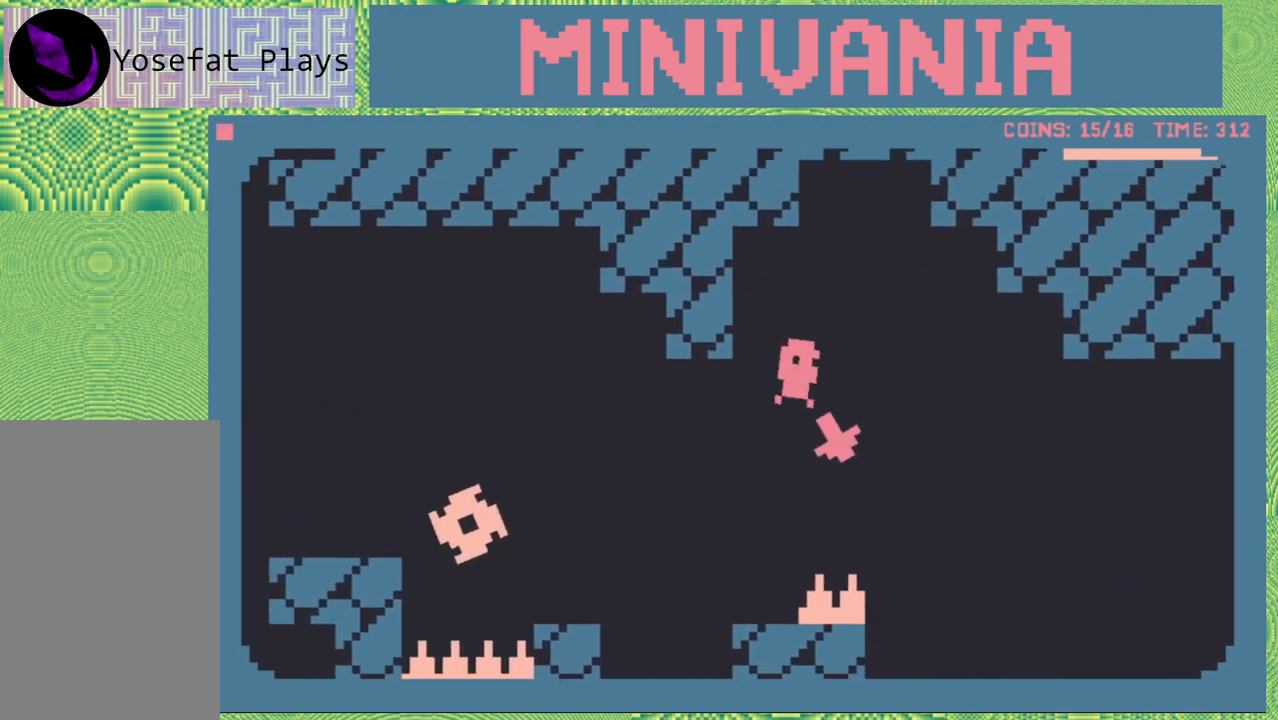
Gameplay with a controller (Nintendo layout); each line is a JSON object with the inputs held at the frame after it. "events" lists button and stick changes between this image and that frame as [ms after this image, input, new state], when the widget could be followed in between. Not read: L3 R3 left_stick right_stick.
{"buttons": [], "events": [[67, "B", "up"], [333, "DPAD_RIGHT", "up"]]}
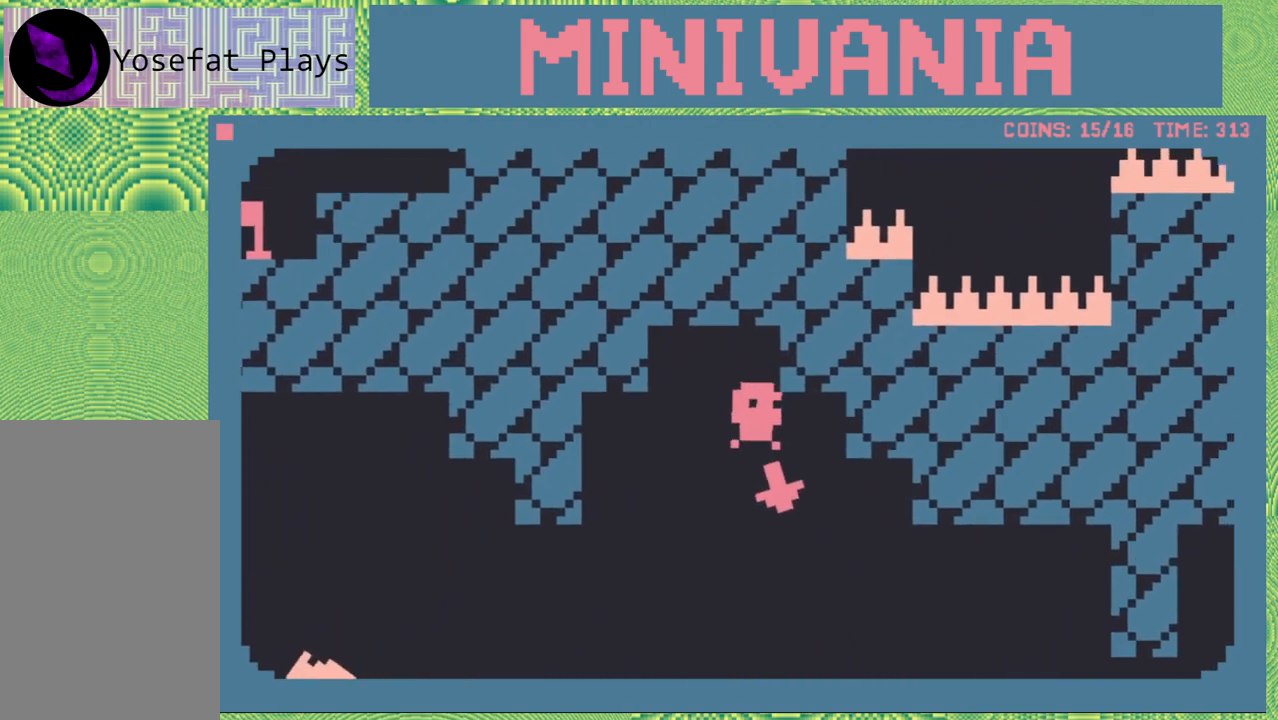
{"buttons": [], "events": [[233, "DPAD_RIGHT", "down"], [350, "DPAD_RIGHT", "up"]]}
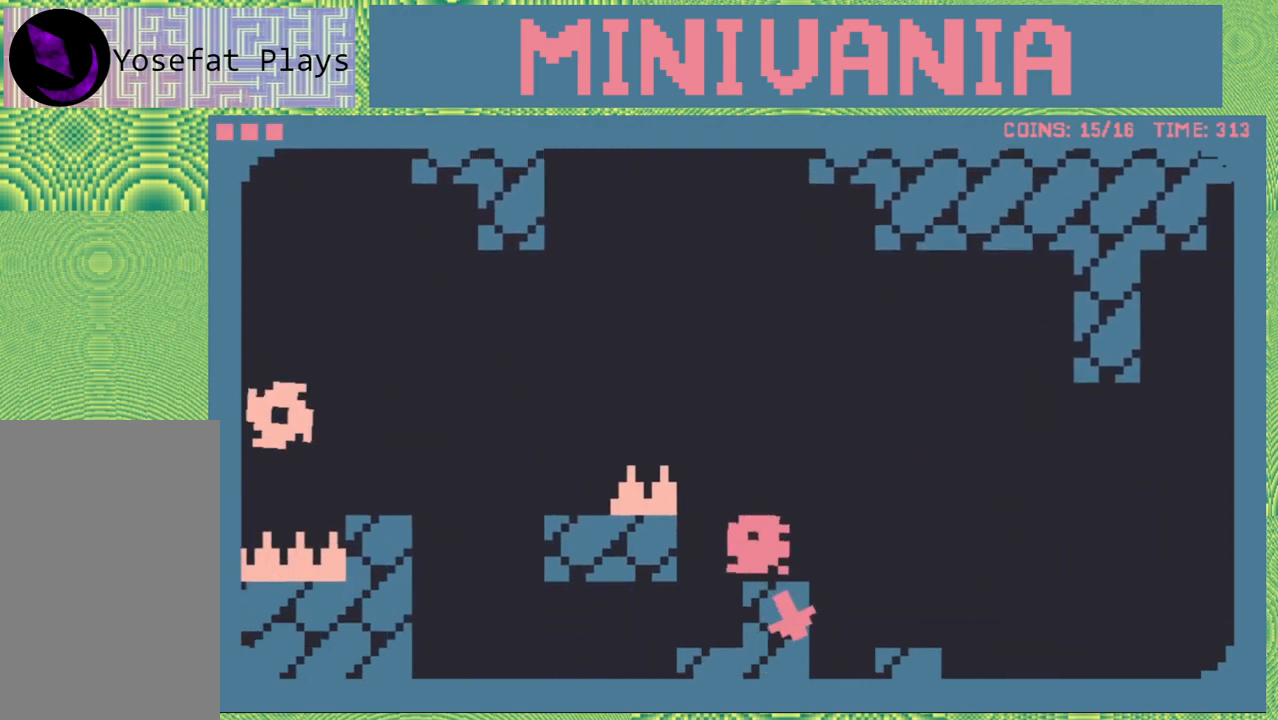
{"buttons": ["DPAD_RIGHT"], "events": [[267, "DPAD_RIGHT", "down"]]}
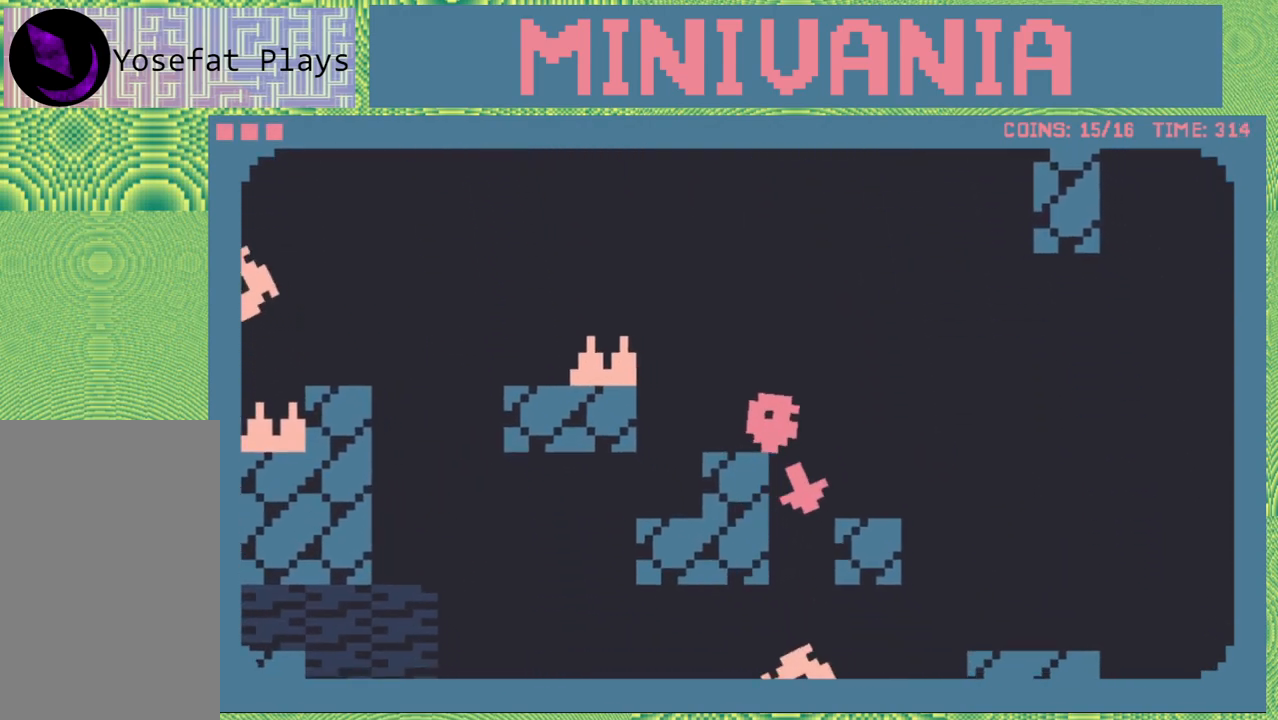
{"buttons": ["DPAD_RIGHT"], "events": []}
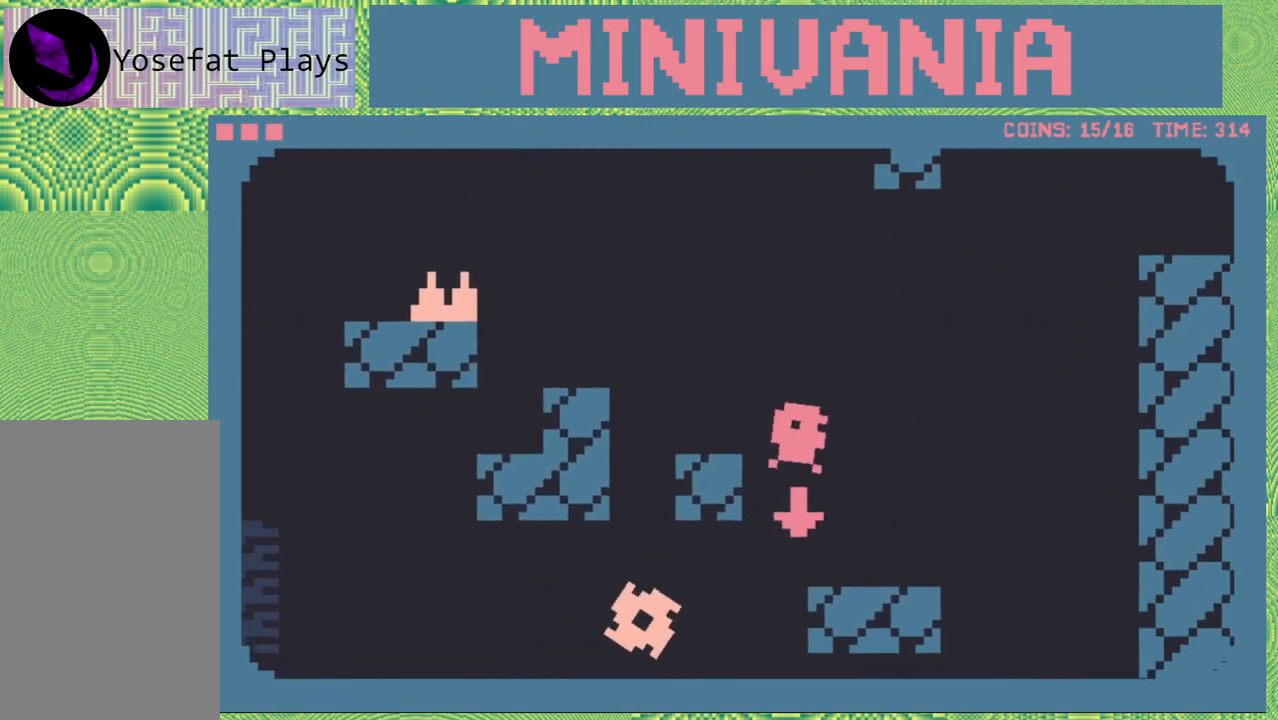
{"buttons": [], "events": [[183, "DPAD_RIGHT", "up"]]}
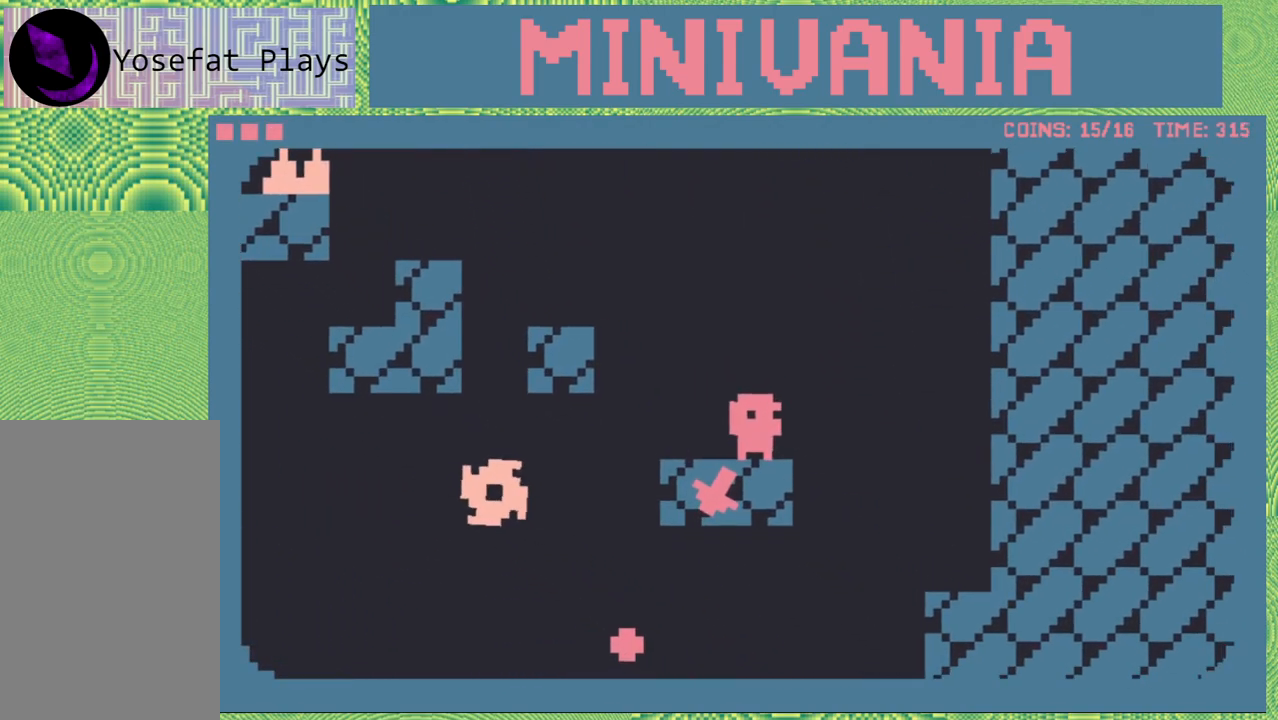
{"buttons": ["DPAD_LEFT"], "events": [[283, "DPAD_LEFT", "down"]]}
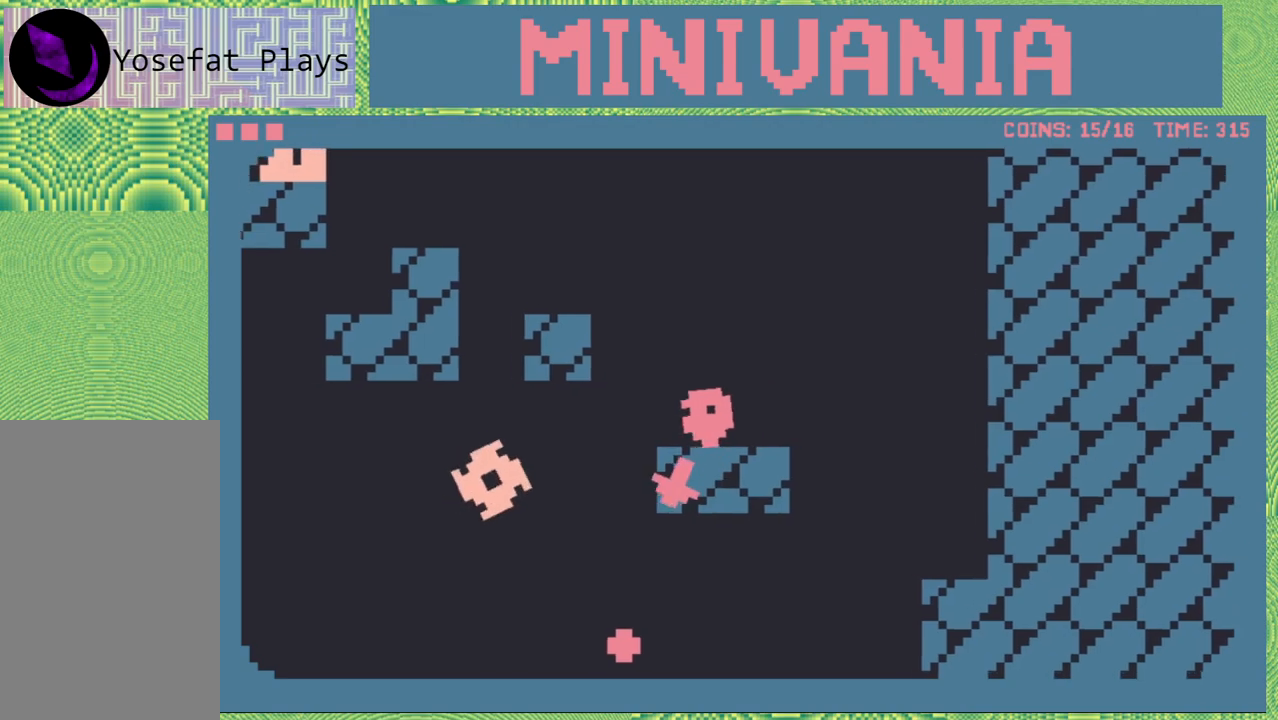
{"buttons": ["DPAD_RIGHT"], "events": [[233, "DPAD_LEFT", "up"], [483, "DPAD_RIGHT", "down"]]}
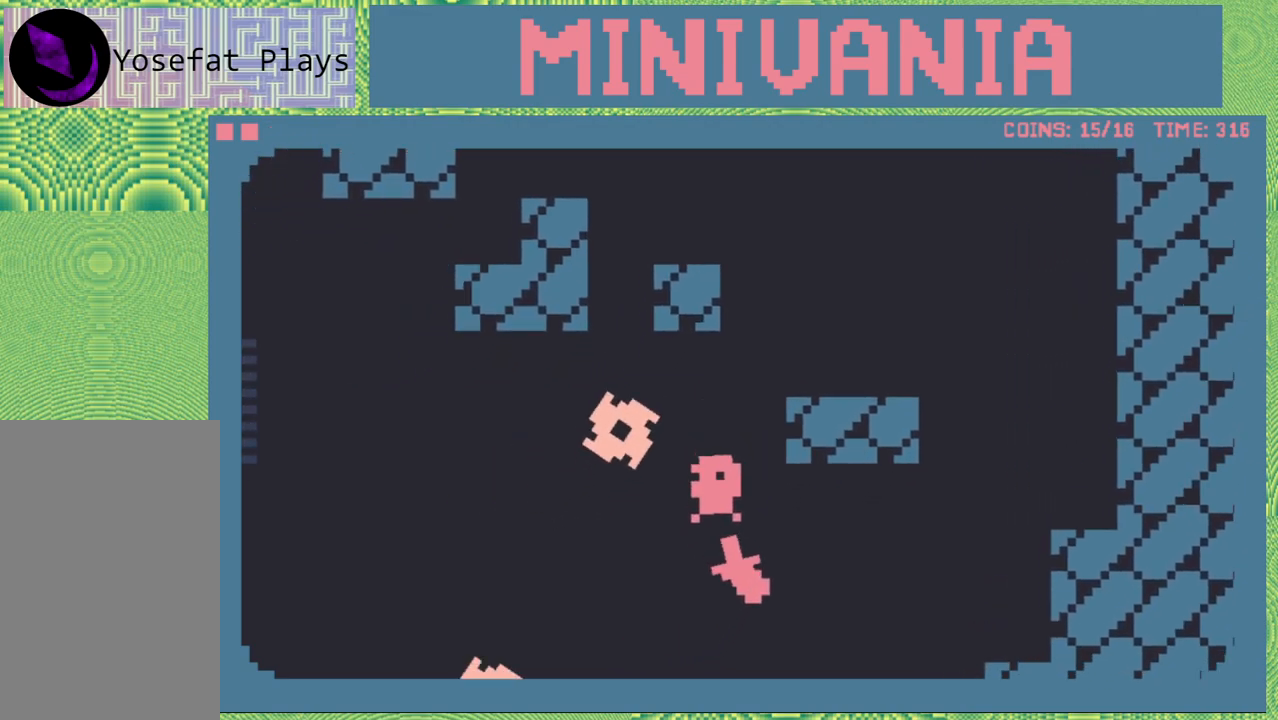
{"buttons": ["DPAD_RIGHT"], "events": [[250, "B", "down"], [483, "B", "up"]]}
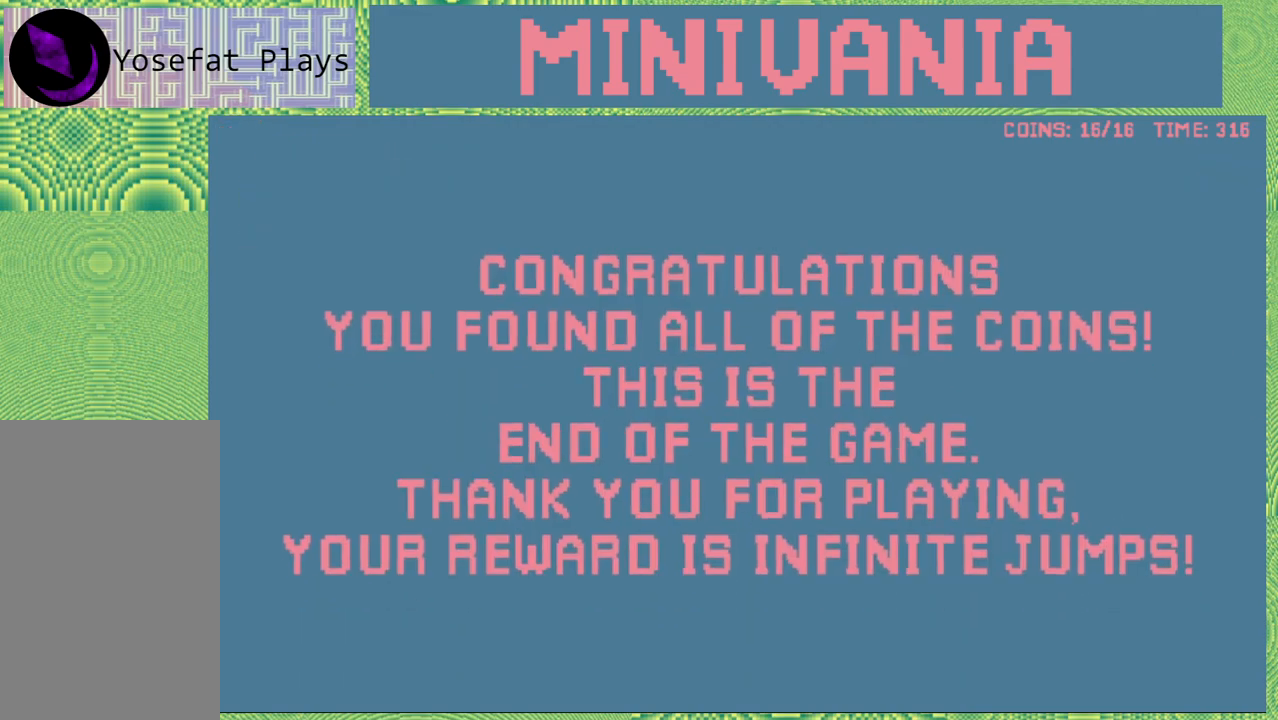
{"buttons": [], "events": [[33, "DPAD_RIGHT", "up"]]}
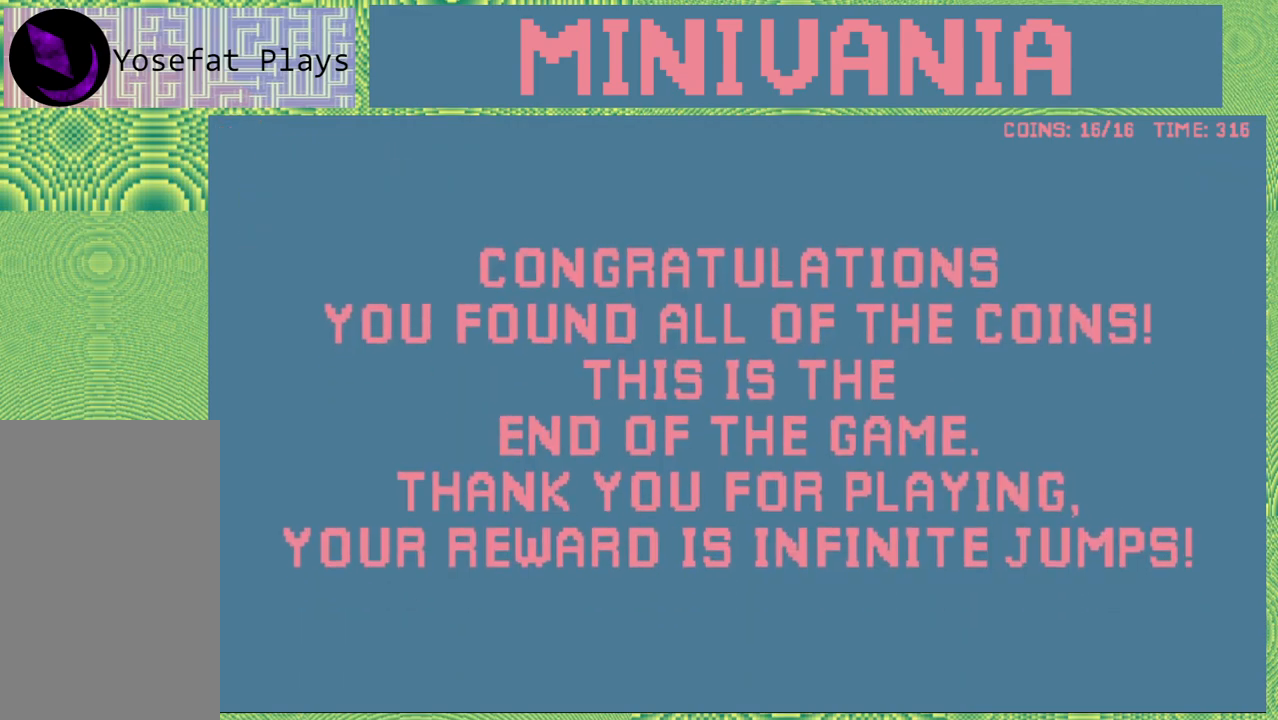
{"buttons": [], "events": []}
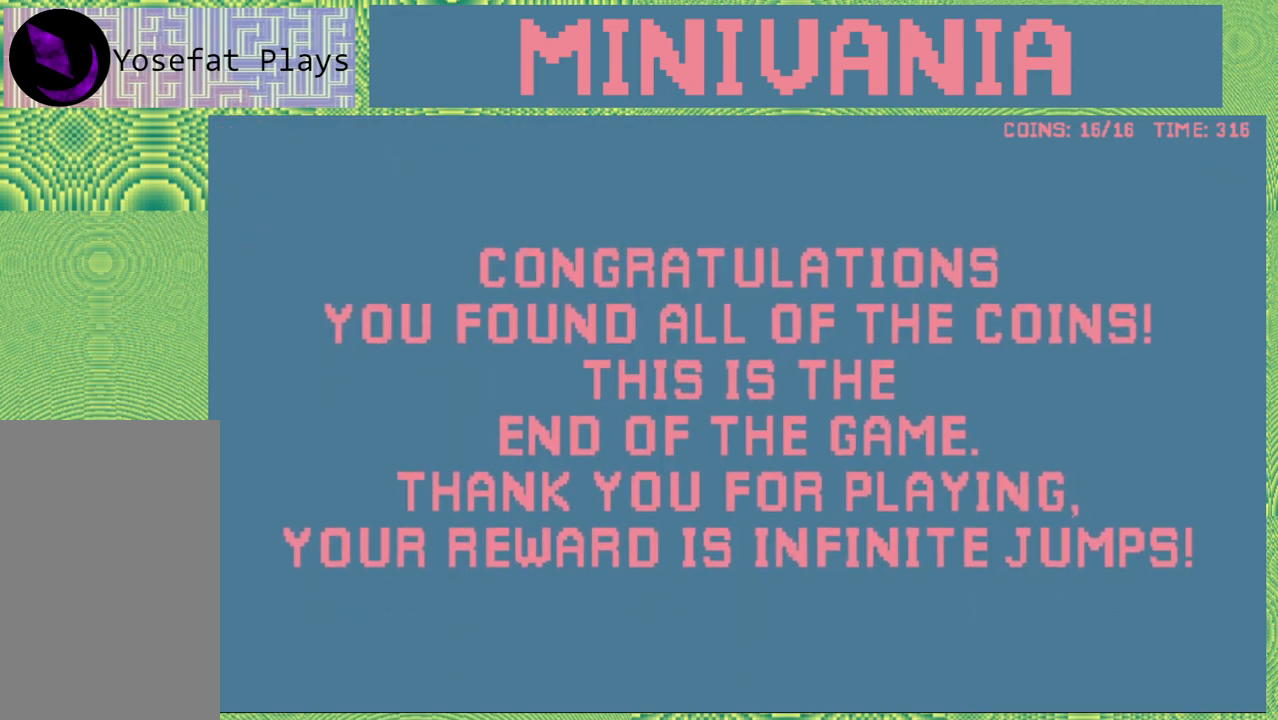
{"buttons": [], "events": []}
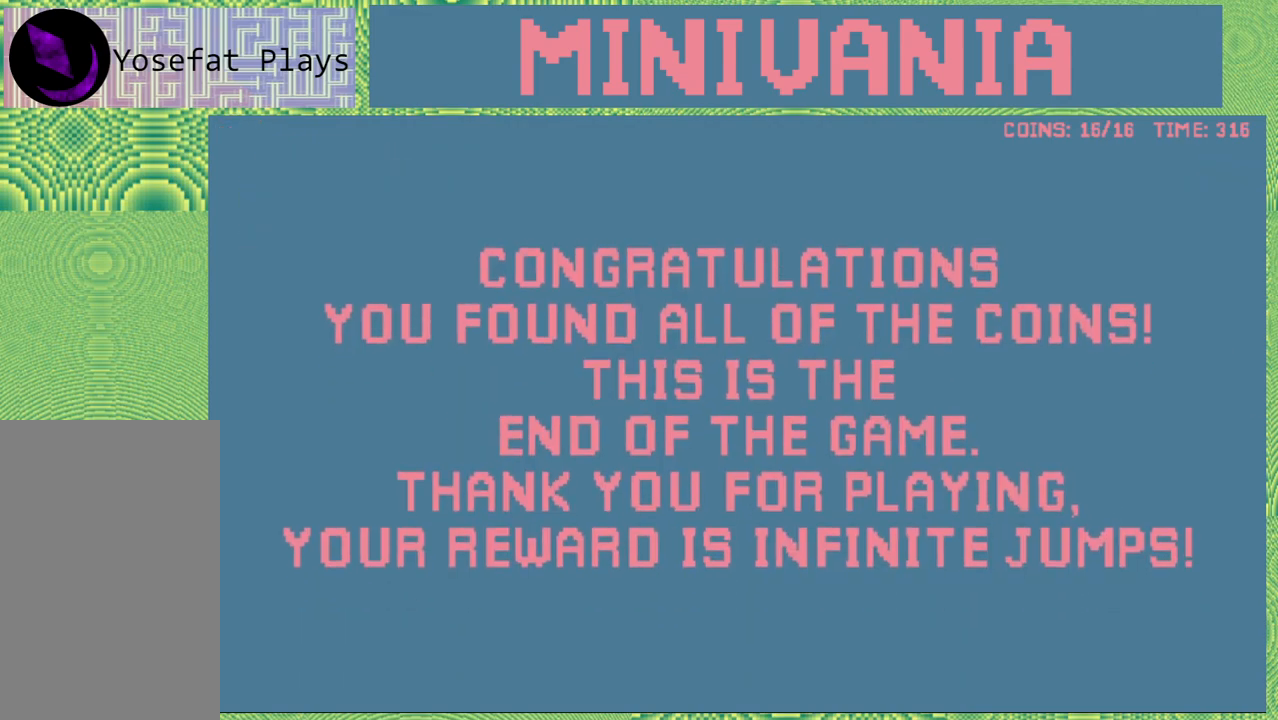
{"buttons": [], "events": []}
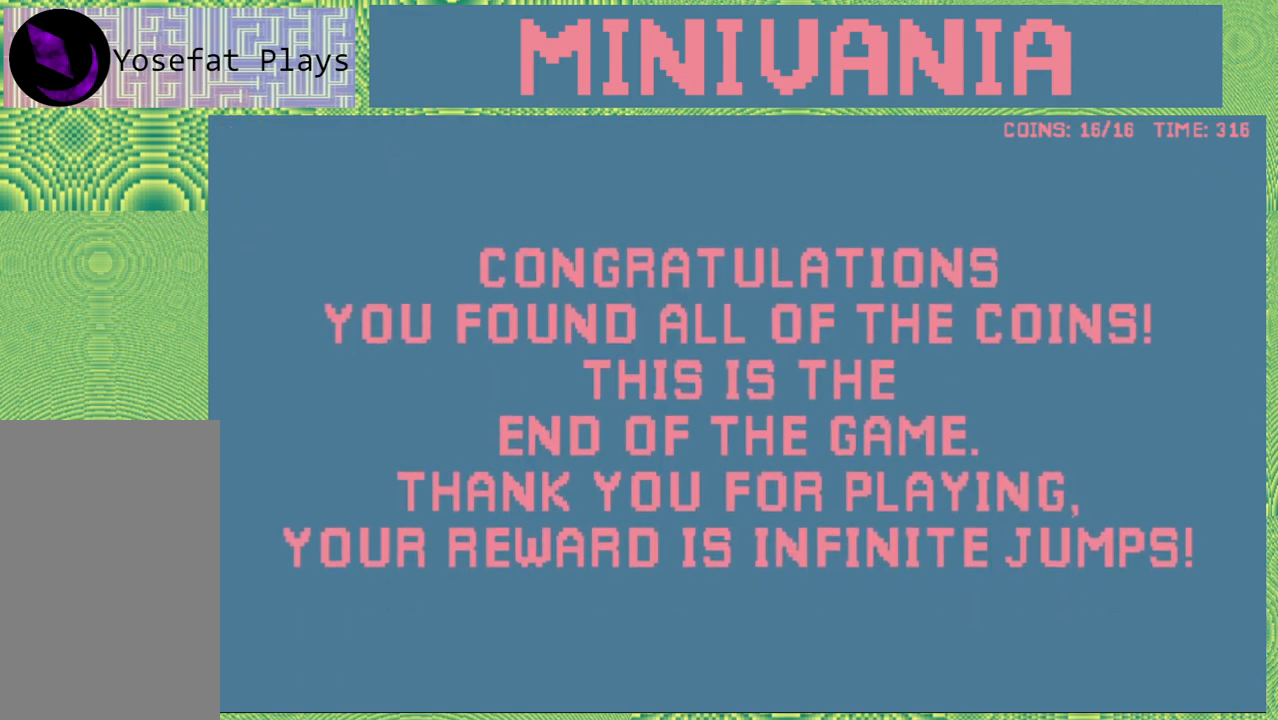
{"buttons": [], "events": []}
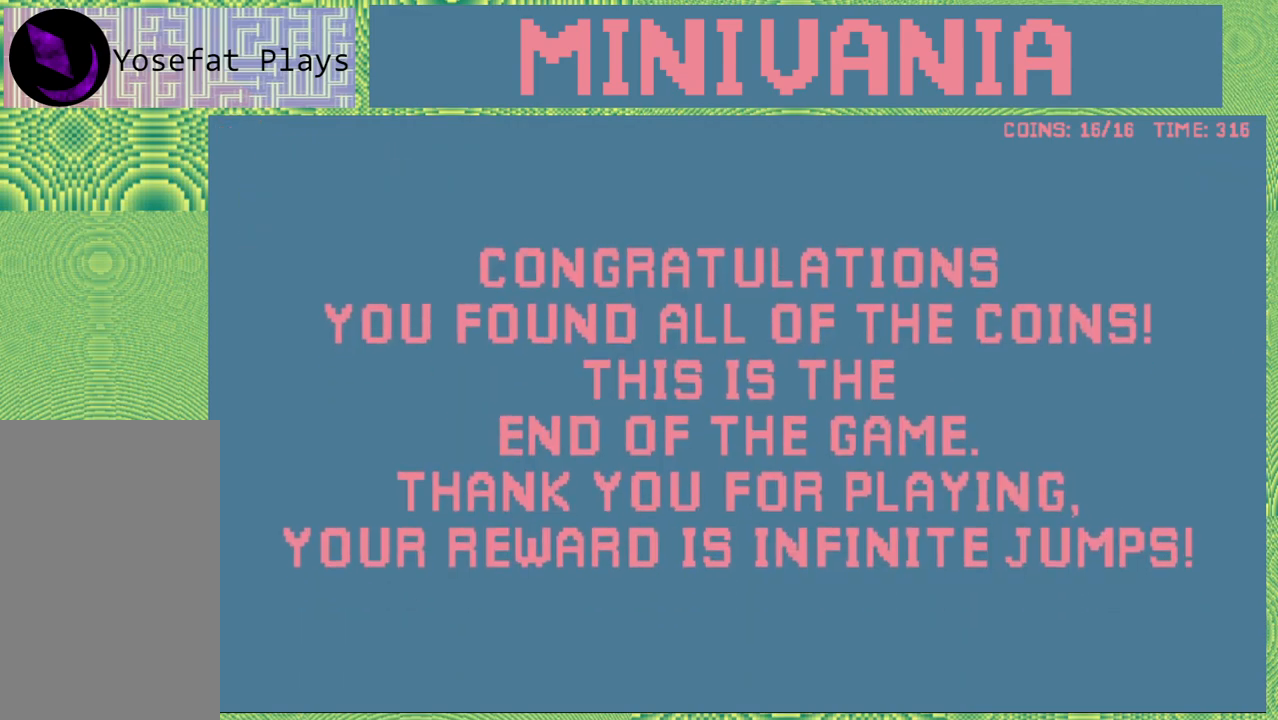
{"buttons": [], "events": []}
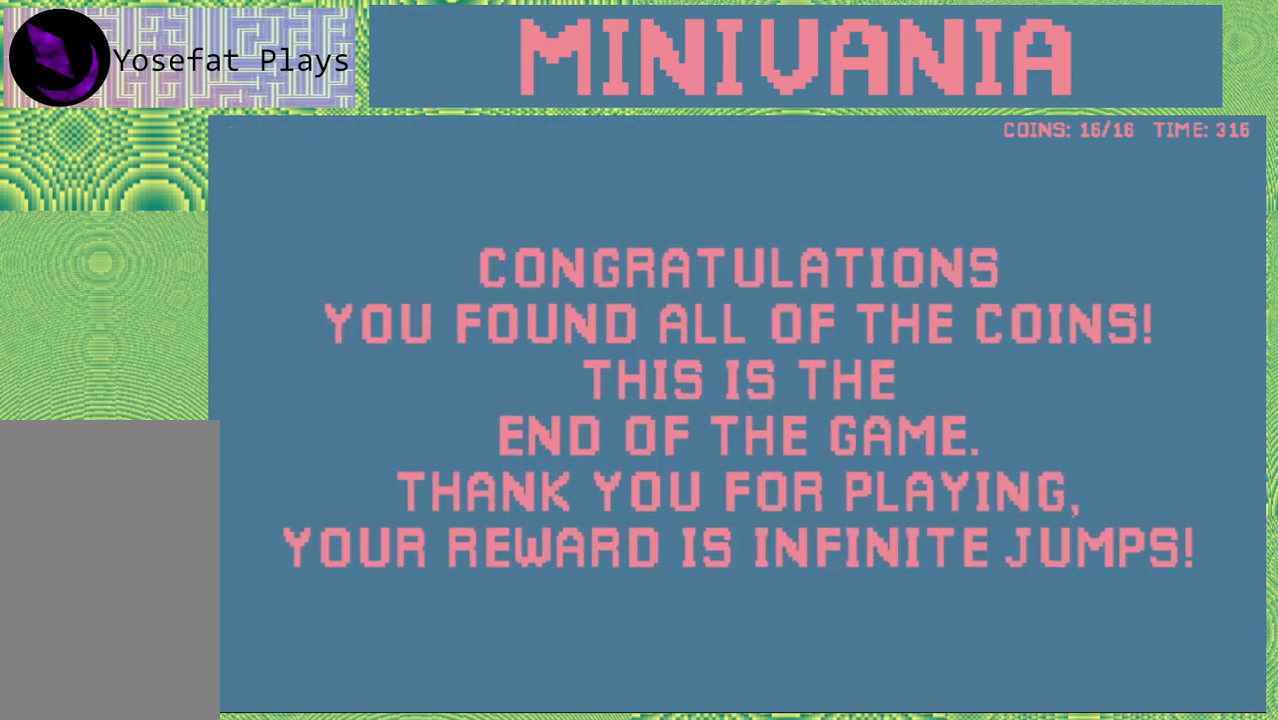
{"buttons": [], "events": [[267, "B", "down"], [417, "B", "up"]]}
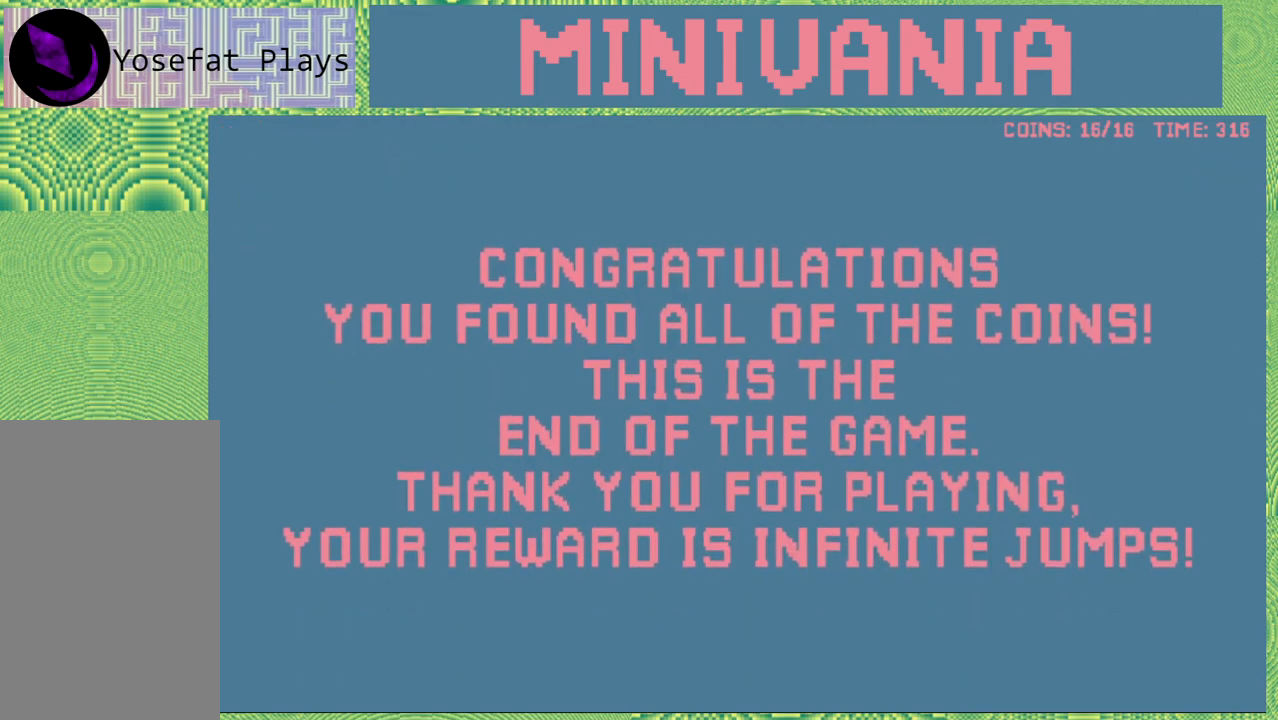
{"buttons": [], "events": []}
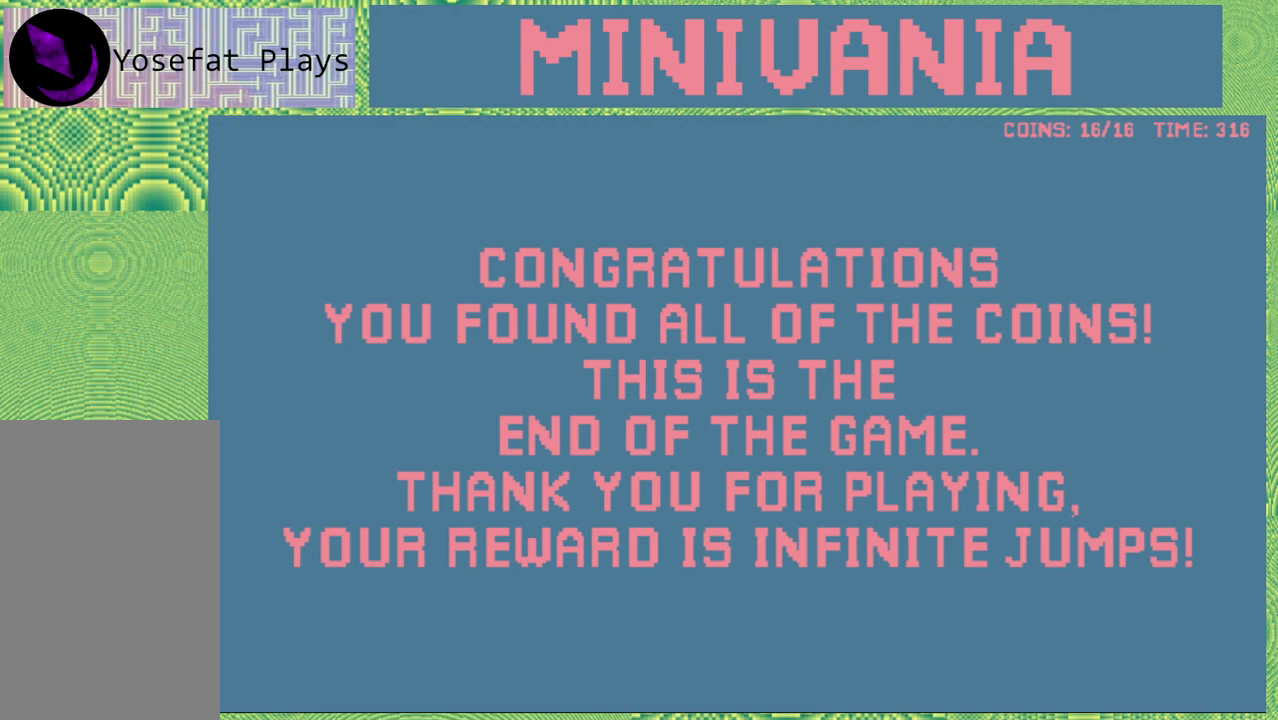
{"buttons": [], "events": []}
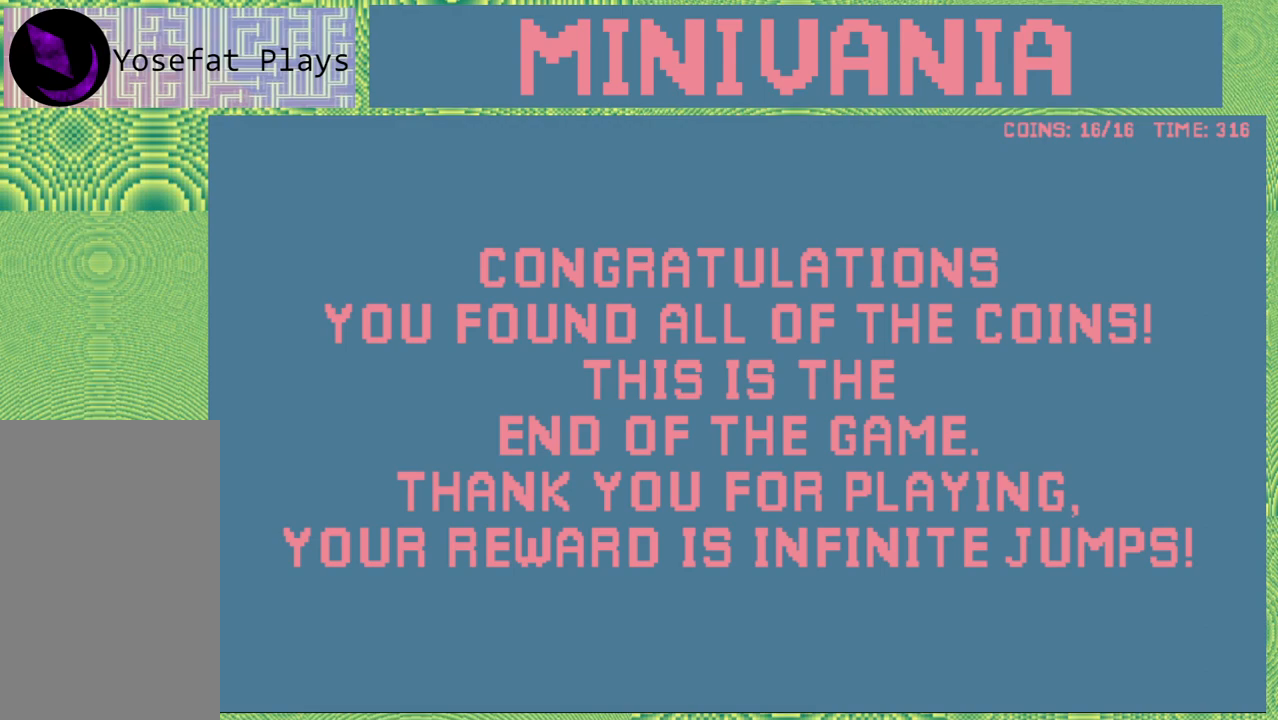
{"buttons": [], "events": [[300, "B", "down"], [383, "B", "up"]]}
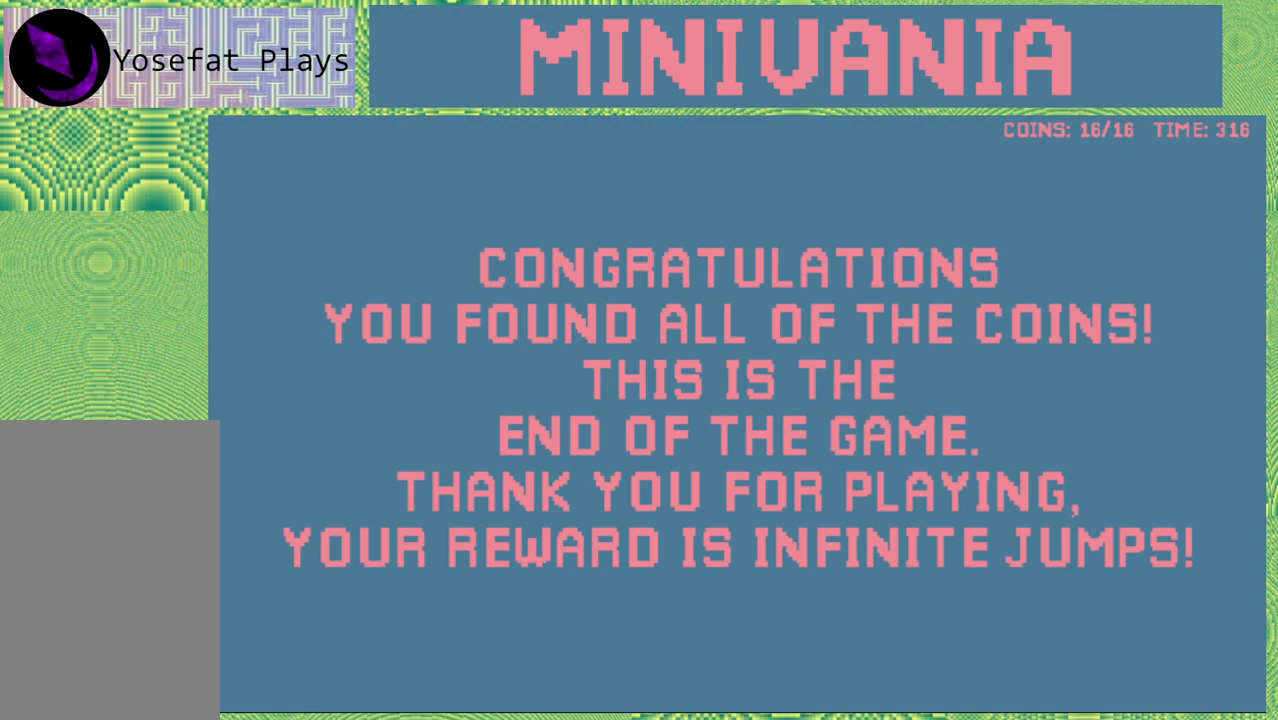
{"buttons": [], "events": []}
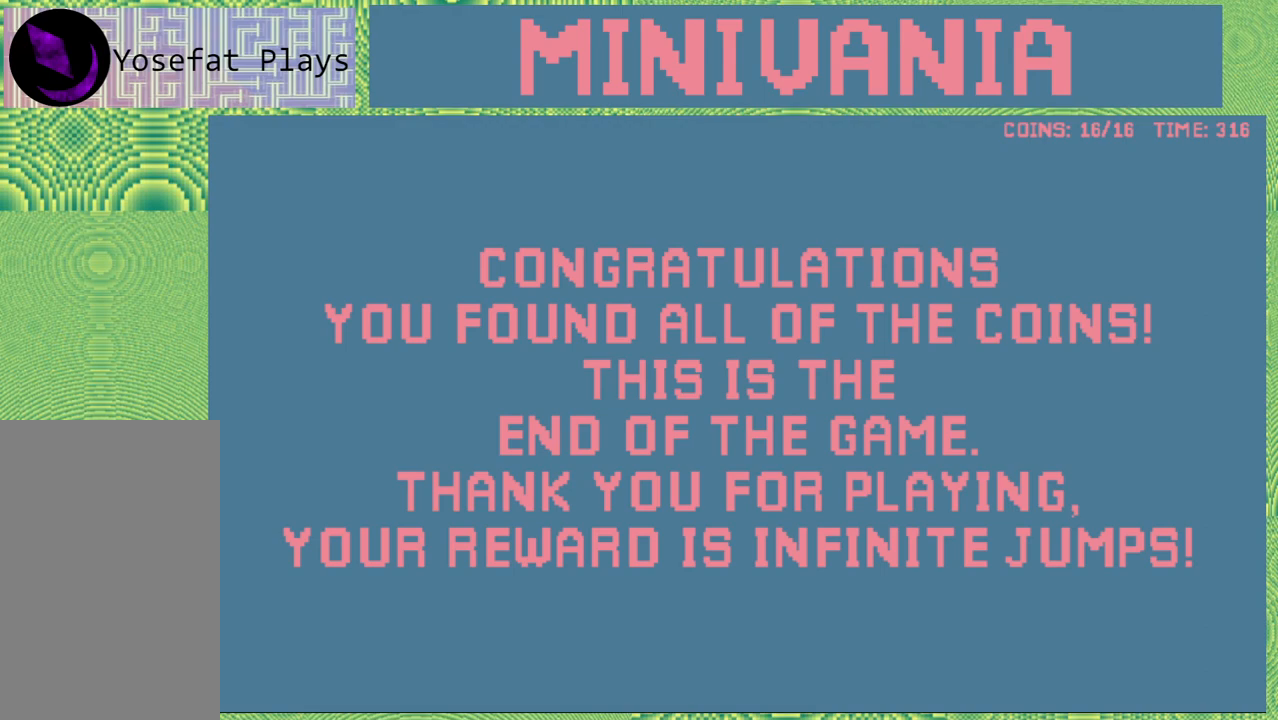
{"buttons": [], "events": []}
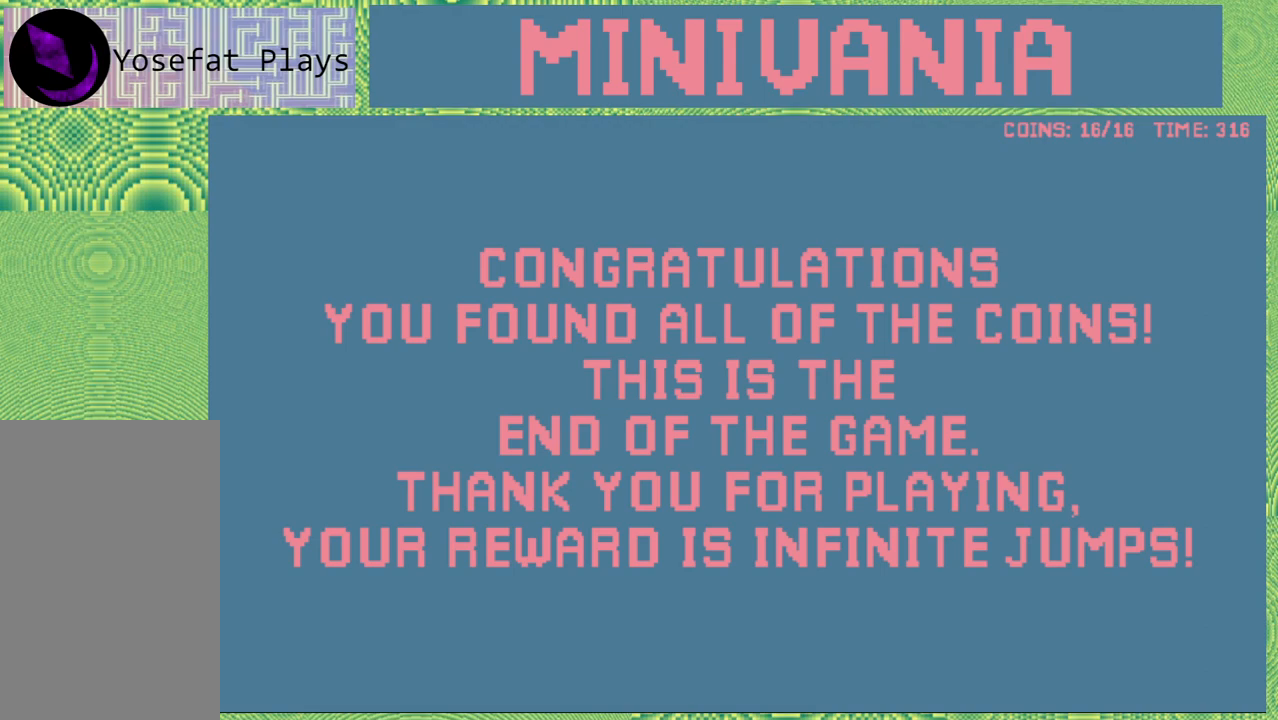
{"buttons": [], "events": []}
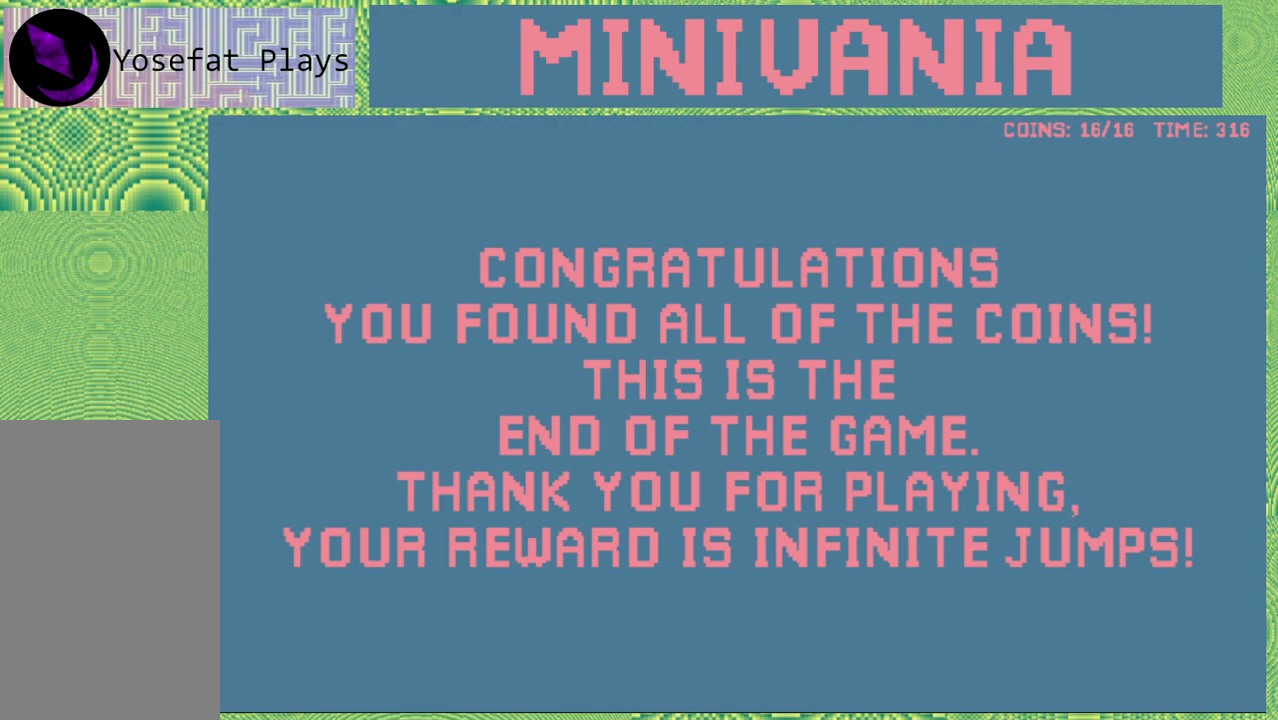
{"buttons": [], "events": []}
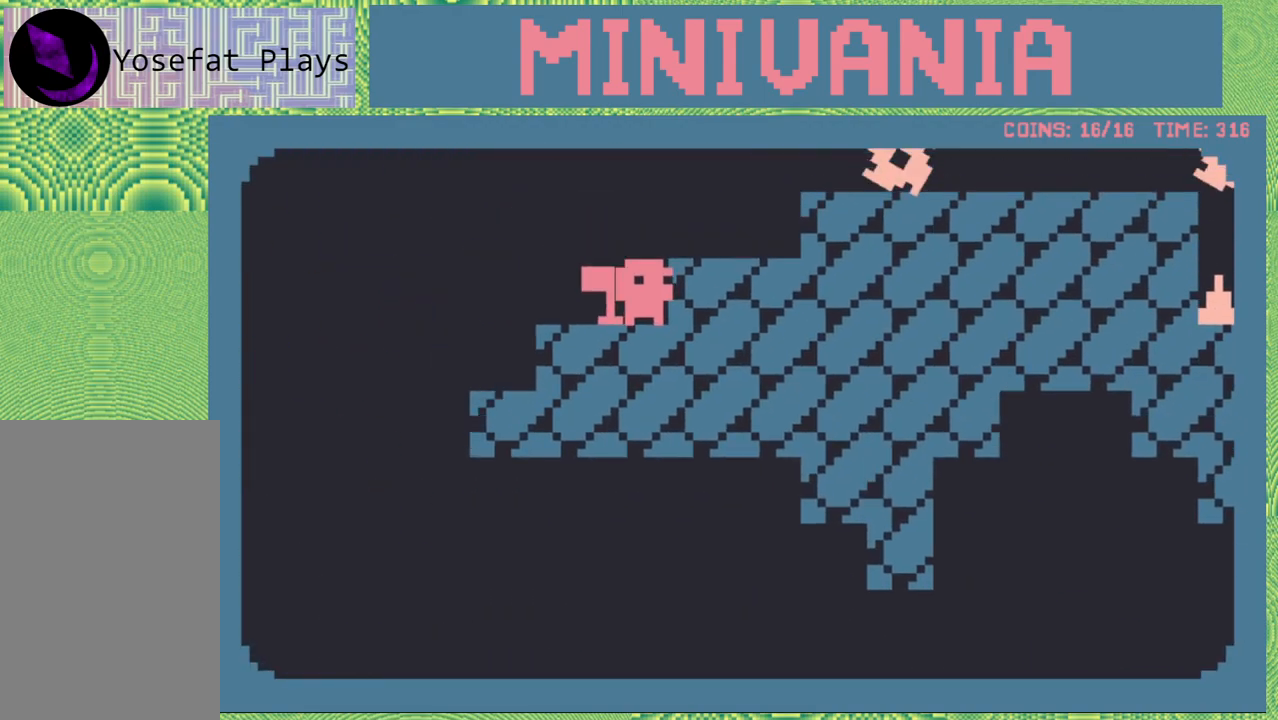
{"buttons": [], "events": []}
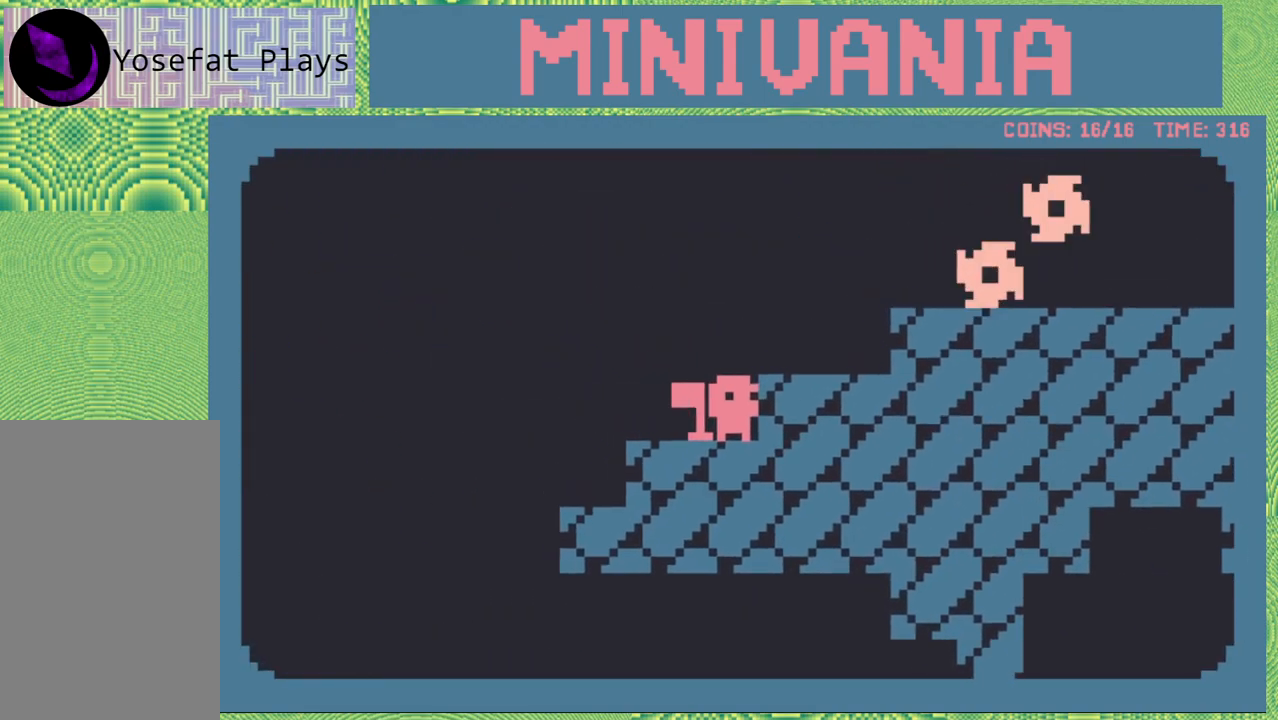
{"buttons": ["DPAD_RIGHT"], "events": [[50, "B", "down"], [233, "B", "up"], [267, "DPAD_RIGHT", "down"]]}
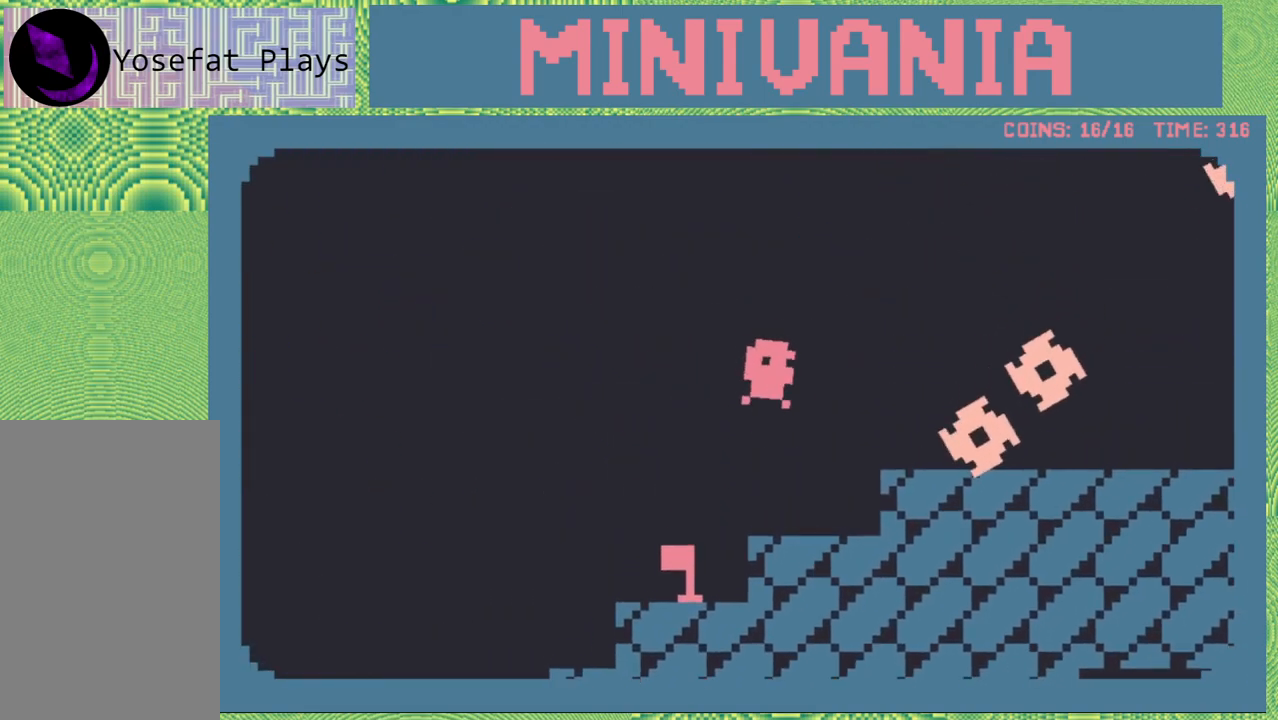
{"buttons": ["B"], "events": [[83, "DPAD_RIGHT", "up"], [467, "B", "down"]]}
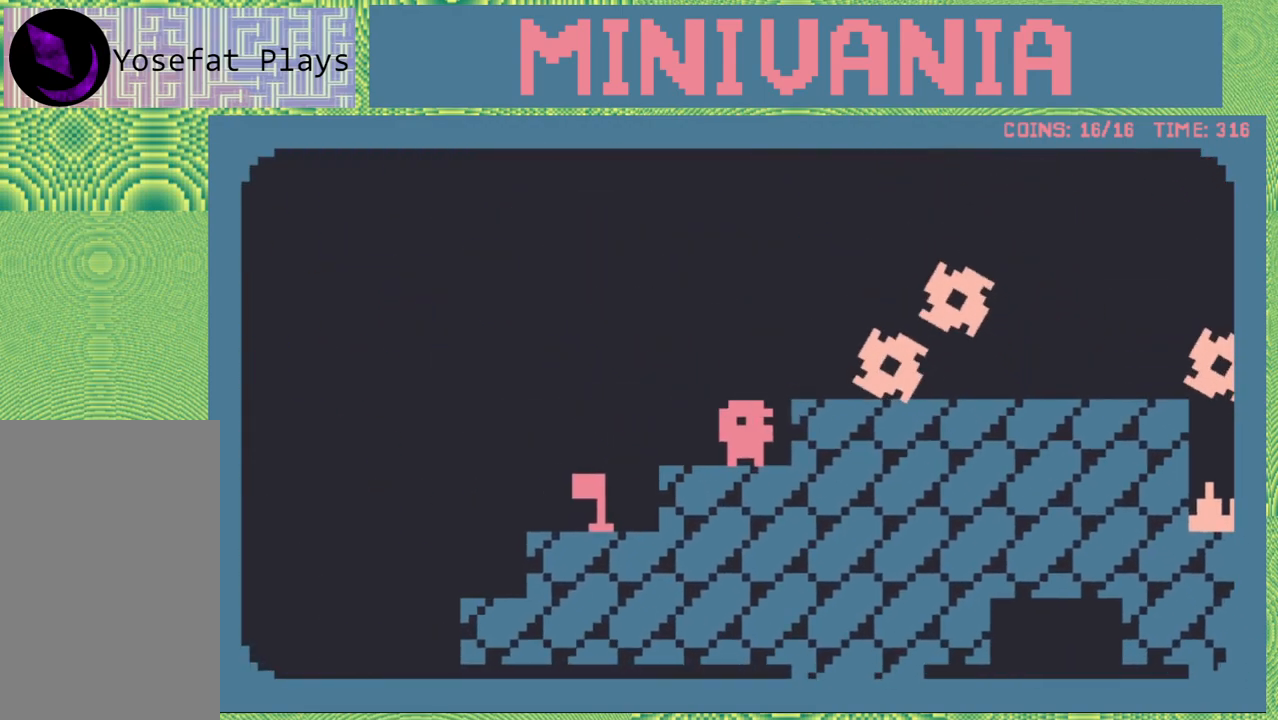
{"buttons": ["DPAD_RIGHT"], "events": [[117, "DPAD_RIGHT", "down"], [167, "B", "up"], [300, "B", "down"], [467, "B", "up"]]}
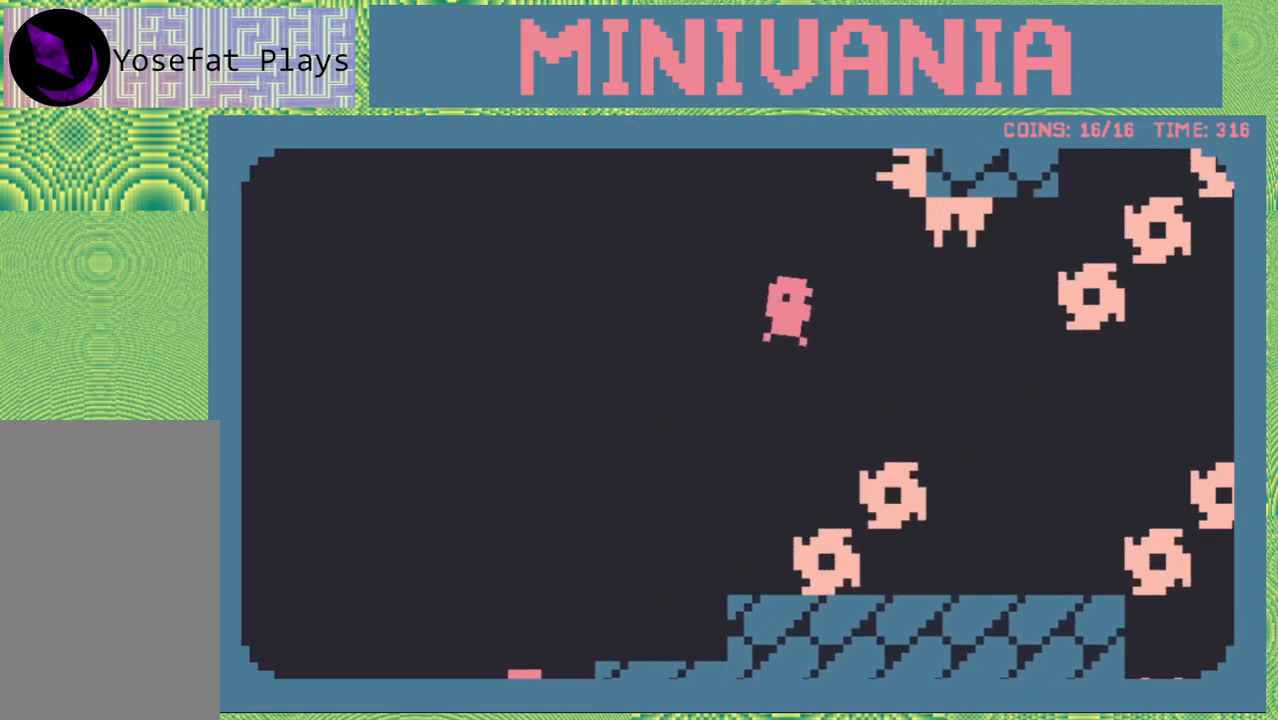
{"buttons": ["DPAD_RIGHT"], "events": []}
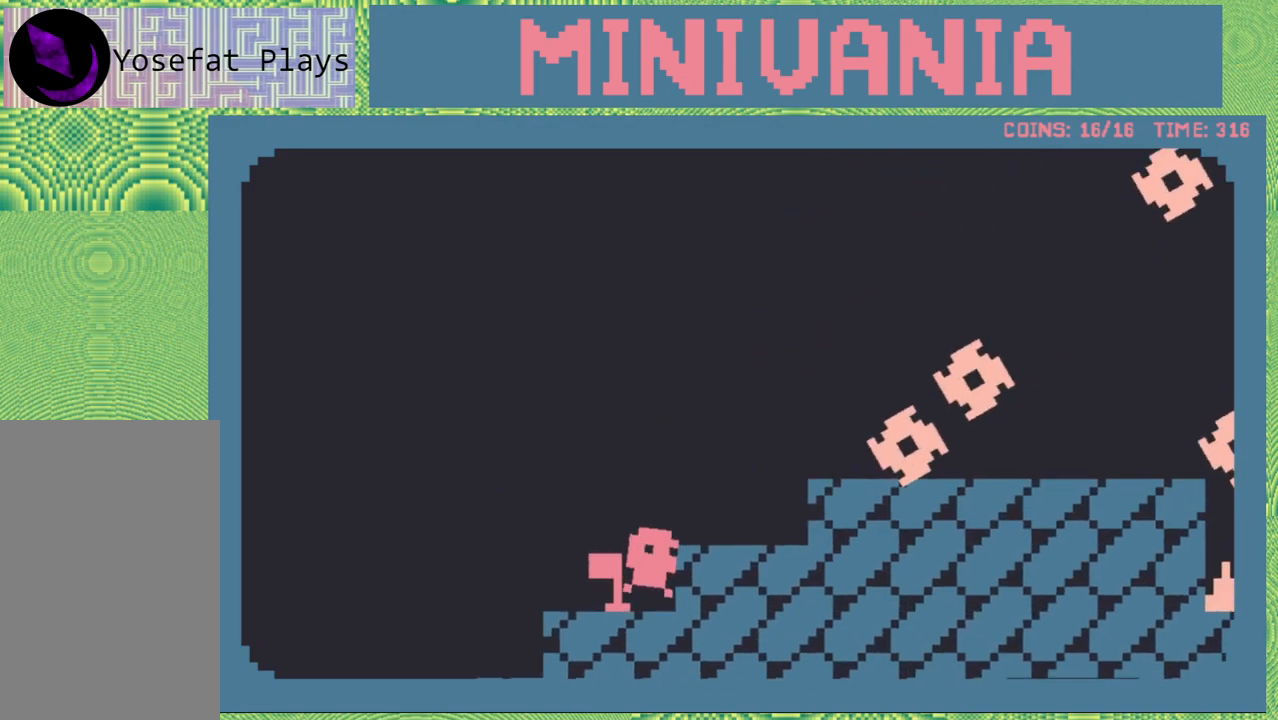
{"buttons": ["DPAD_LEFT"], "events": [[50, "DPAD_RIGHT", "up"], [483, "DPAD_LEFT", "down"]]}
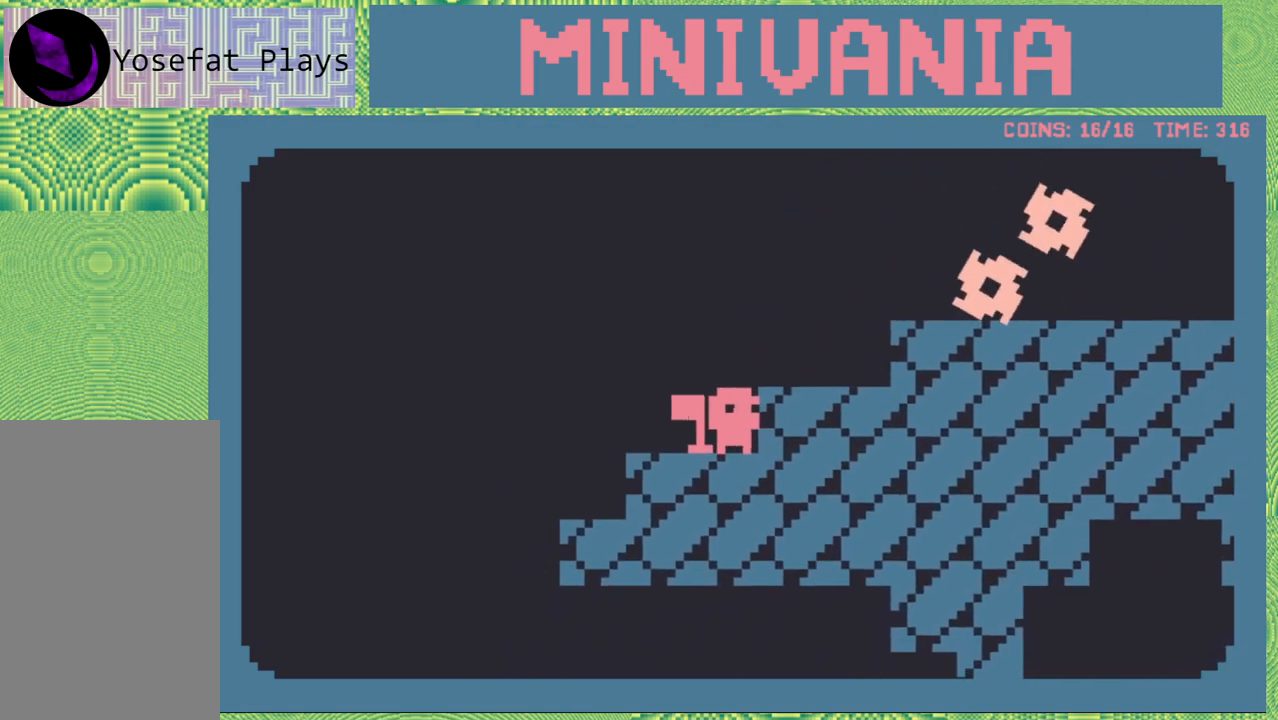
{"buttons": ["B", "DPAD_LEFT"], "events": [[317, "B", "down"]]}
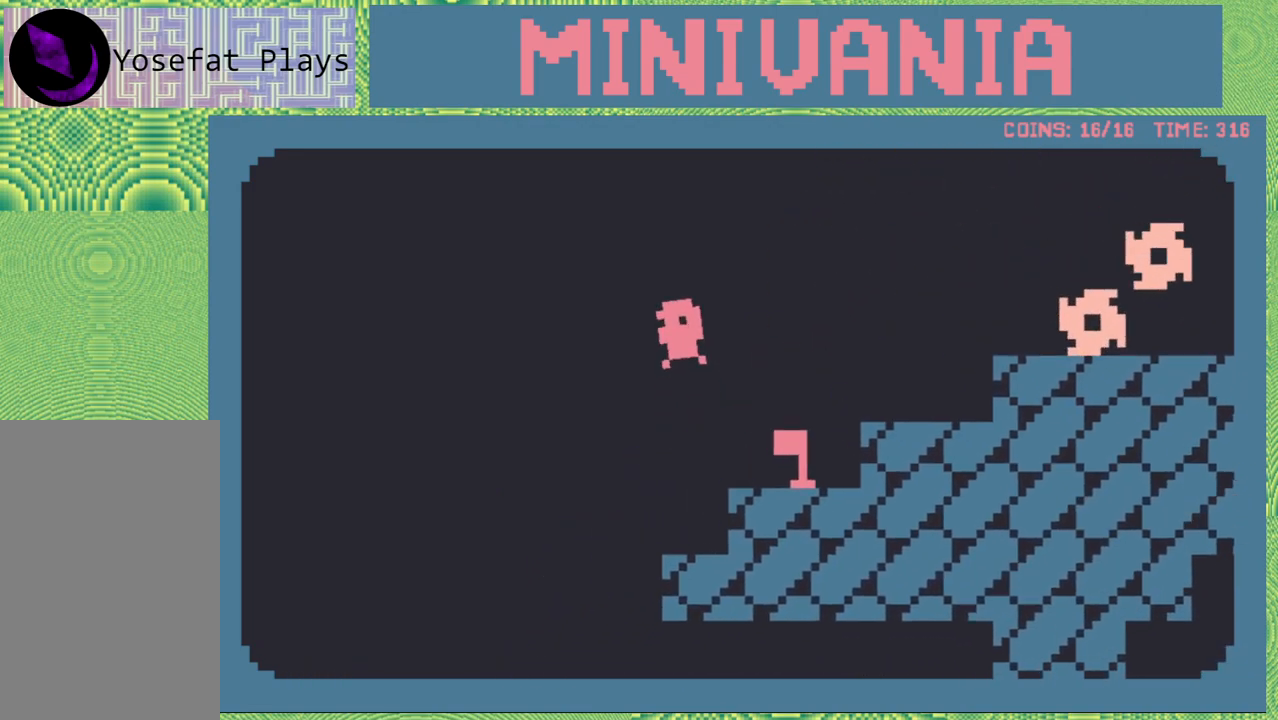
{"buttons": ["DPAD_LEFT"], "events": [[50, "B", "up"]]}